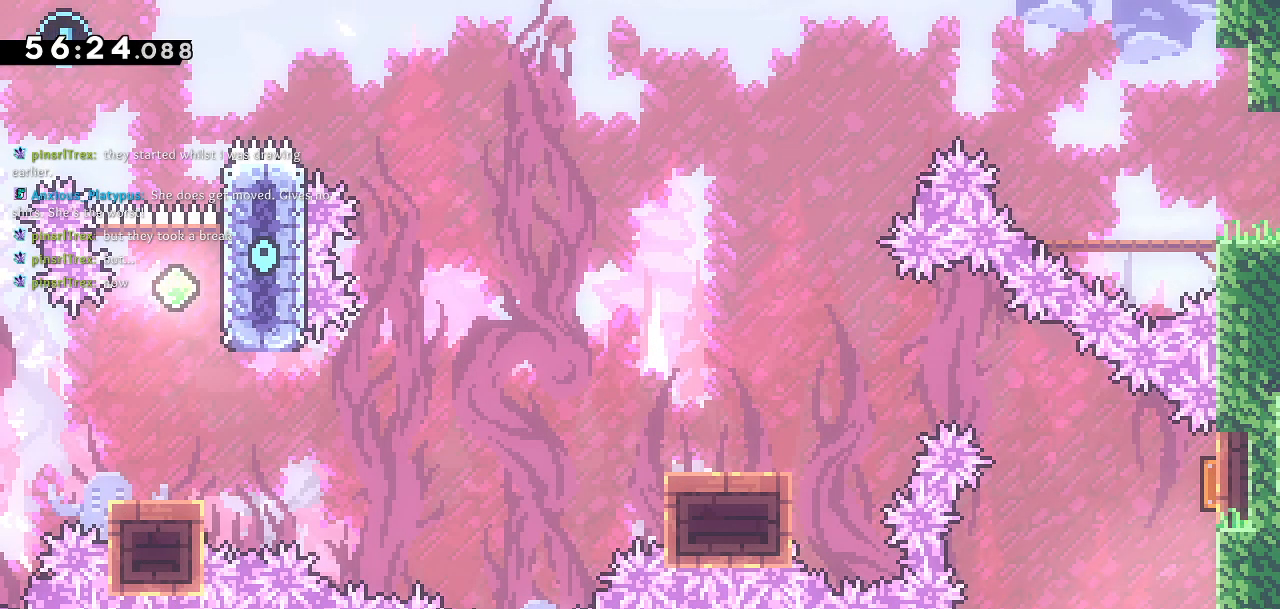
Gameplay with a controller (PlayStation layout); each line is a JSON object with the inputs held at the frame after it (dt_ms = milliseconds from this image to that frame). "events" lists button and stick changes between this image and that frame as [ms after this image, input, new state], when the widget could be followed in between.
{"dt_ms": 500, "buttons": [], "left_stick": "center", "right_stick": "center", "events": [[200, "DPAD_UP", "down"], [233, "SQUARE", "down"], [383, "SQUARE", "up"], [433, "DPAD_UP", "up"]]}
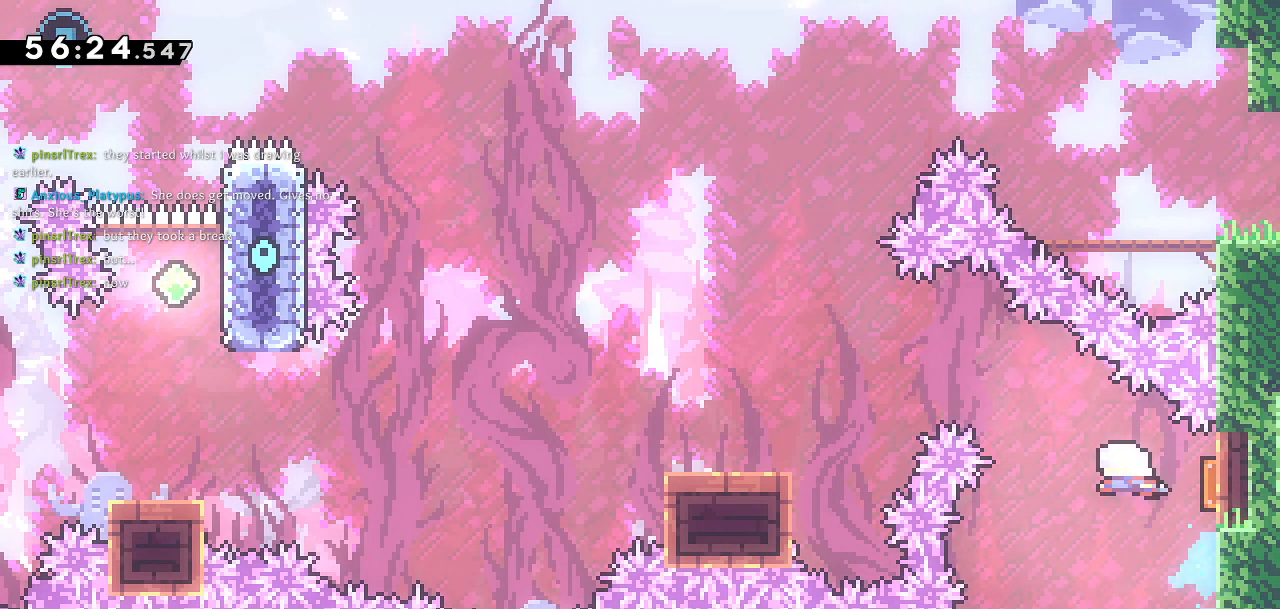
{"dt_ms": 500, "buttons": ["SQUARE", "DPAD_DOWN", "DPAD_LEFT"], "left_stick": "center", "right_stick": "center", "events": [[50, "DPAD_DOWN", "down"], [100, "DPAD_LEFT", "down"], [433, "SQUARE", "down"]]}
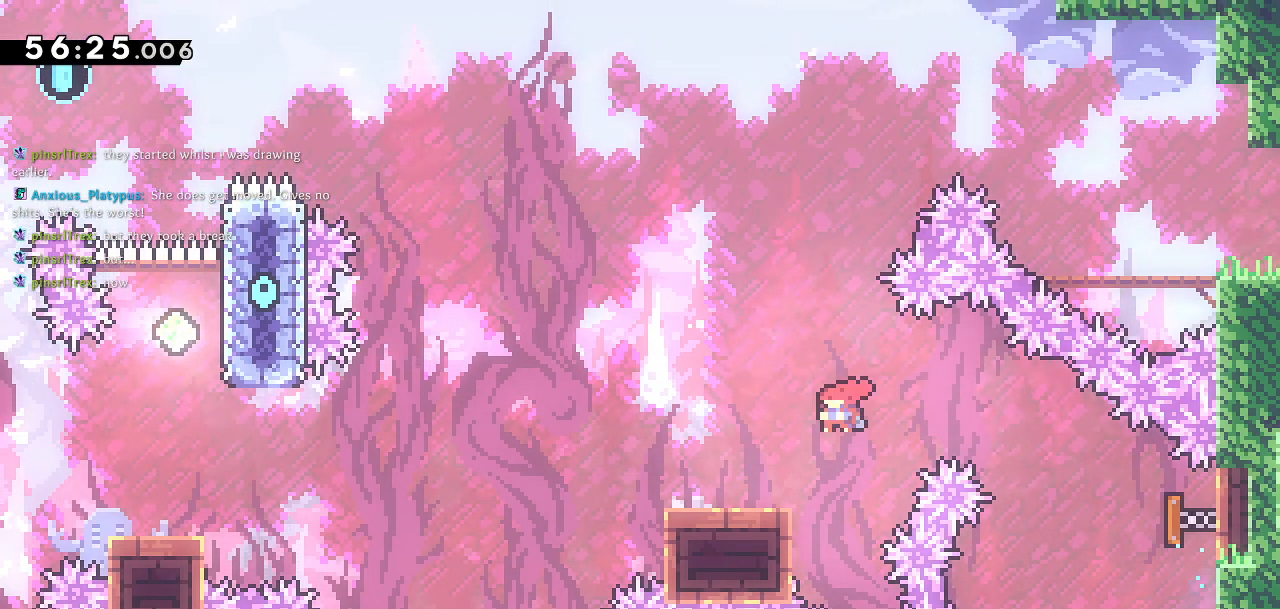
{"dt_ms": 500, "buttons": ["CROSS", "DPAD_DOWN", "DPAD_LEFT"], "left_stick": "center", "right_stick": "center", "events": [[83, "SQUARE", "up"], [100, "CROSS", "down"]]}
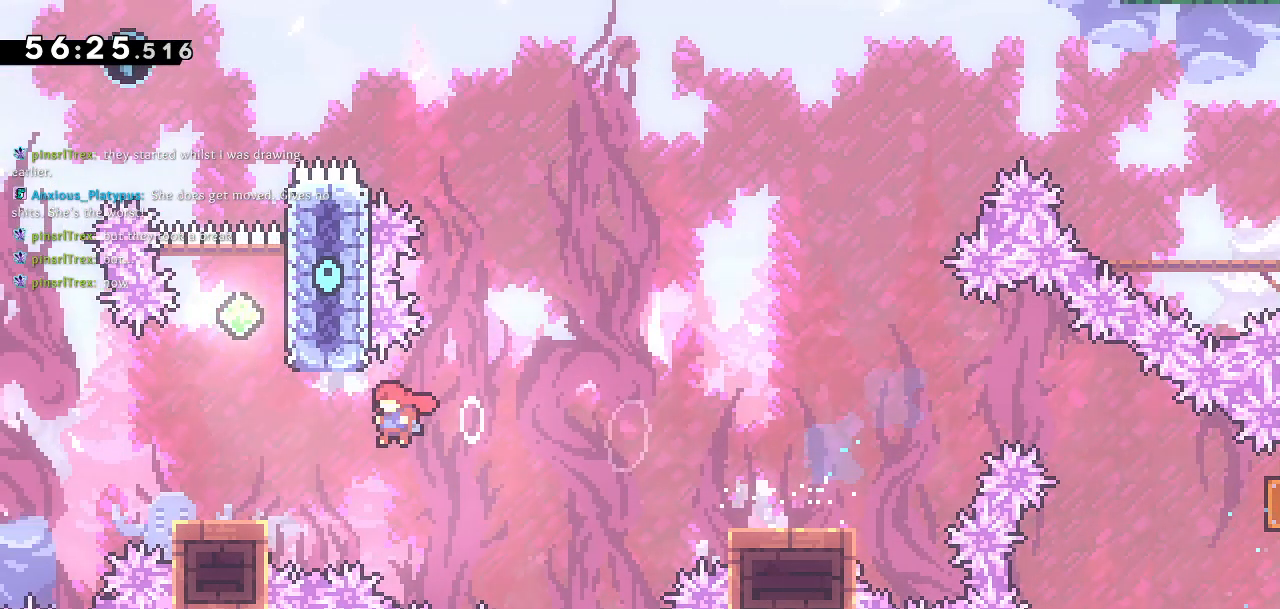
{"dt_ms": 500, "buttons": ["CROSS", "DPAD_UP"], "left_stick": "center", "right_stick": "center", "events": [[83, "DPAD_DOWN", "up"], [117, "CROSS", "up"], [117, "DPAD_LEFT", "up"], [117, "DPAD_UP", "down"], [150, "SQUARE", "down"], [283, "SQUARE", "up"], [317, "CROSS", "down"], [317, "right_stick", "right"], [467, "right_stick", "center"]]}
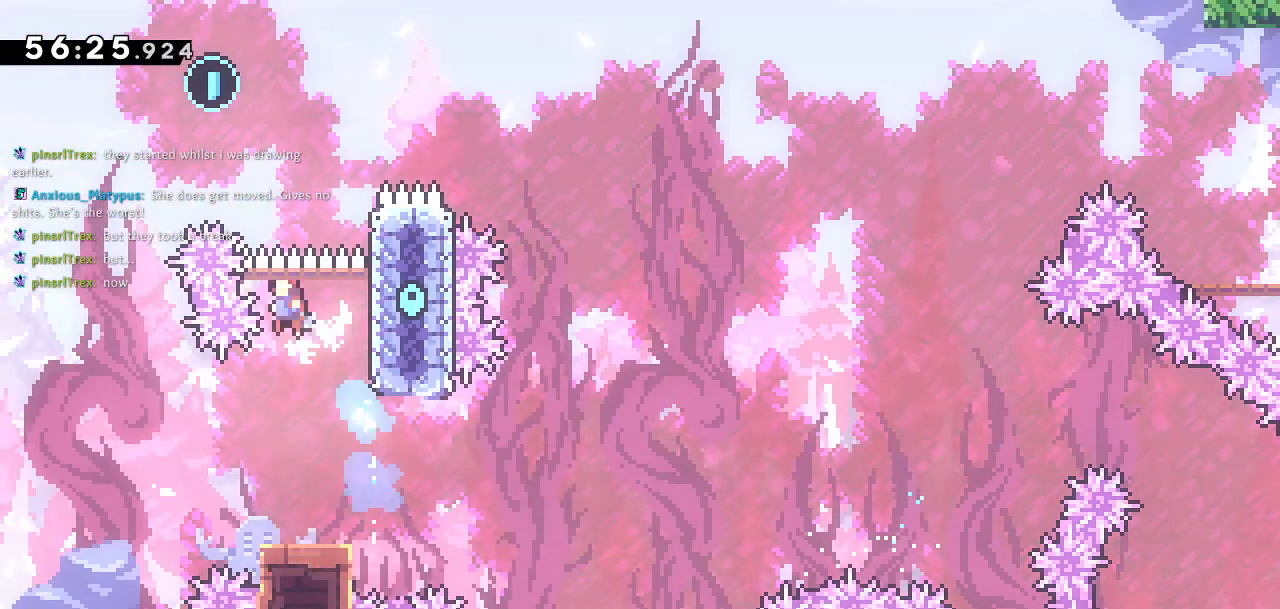
{"dt_ms": 500, "buttons": ["DPAD_UP", "DPAD_LEFT"], "left_stick": "center", "right_stick": "center", "events": [[183, "CROSS", "up"], [317, "SQUARE", "down"], [417, "DPAD_LEFT", "down"], [500, "SQUARE", "up"]]}
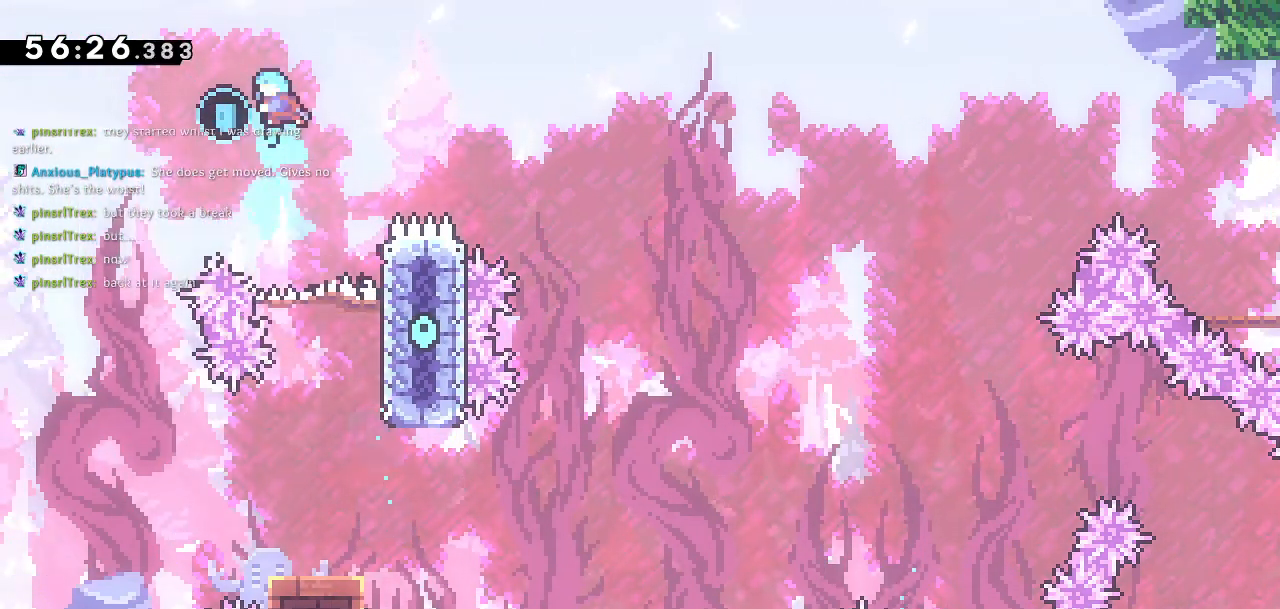
{"dt_ms": 500, "buttons": ["DPAD_LEFT"], "left_stick": "center", "right_stick": "center", "events": [[50, "DPAD_UP", "up"], [317, "DPAD_LEFT", "up"], [450, "DPAD_LEFT", "down"]]}
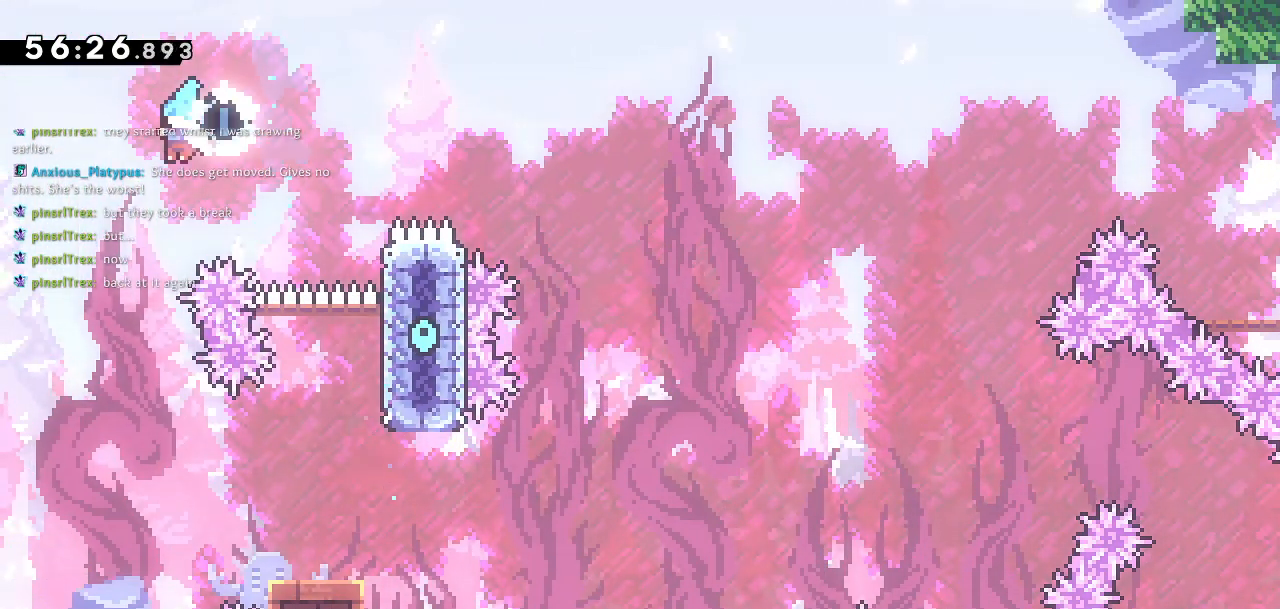
{"dt_ms": 500, "buttons": ["DPAD_RIGHT"], "left_stick": "center", "right_stick": "center", "events": [[83, "DPAD_LEFT", "up"], [183, "DPAD_RIGHT", "down"]]}
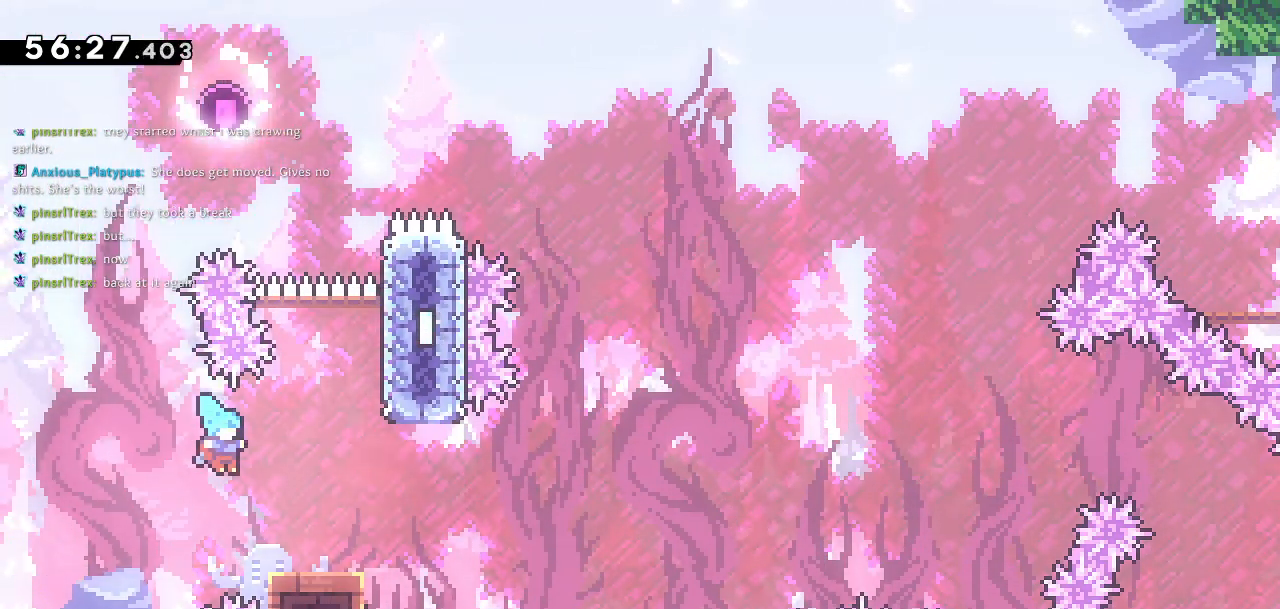
{"dt_ms": 1000, "buttons": ["CROSS", "DPAD_RIGHT"], "left_stick": "center", "right_stick": "center"}